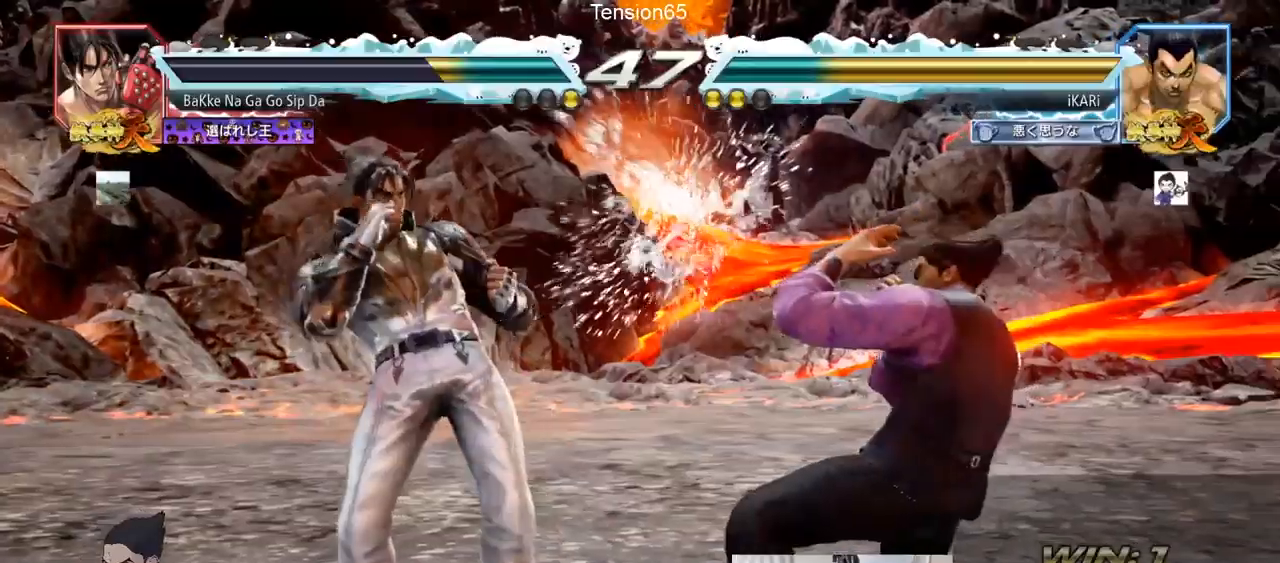
Gameplay with a controller (arcade stick); each line is a JSON object with the inputs held at the frame after it. "events" lists button and stick changes between this image and that frame as [ms after this image, input, new state], when the widget could be followed in between. Not read: L3 R3.
{"buttons": [], "left_stick": "right", "events": [[217, "left_stick", "right"], [267, "left_stick", "center"], [317, "left_stick", "right"]]}
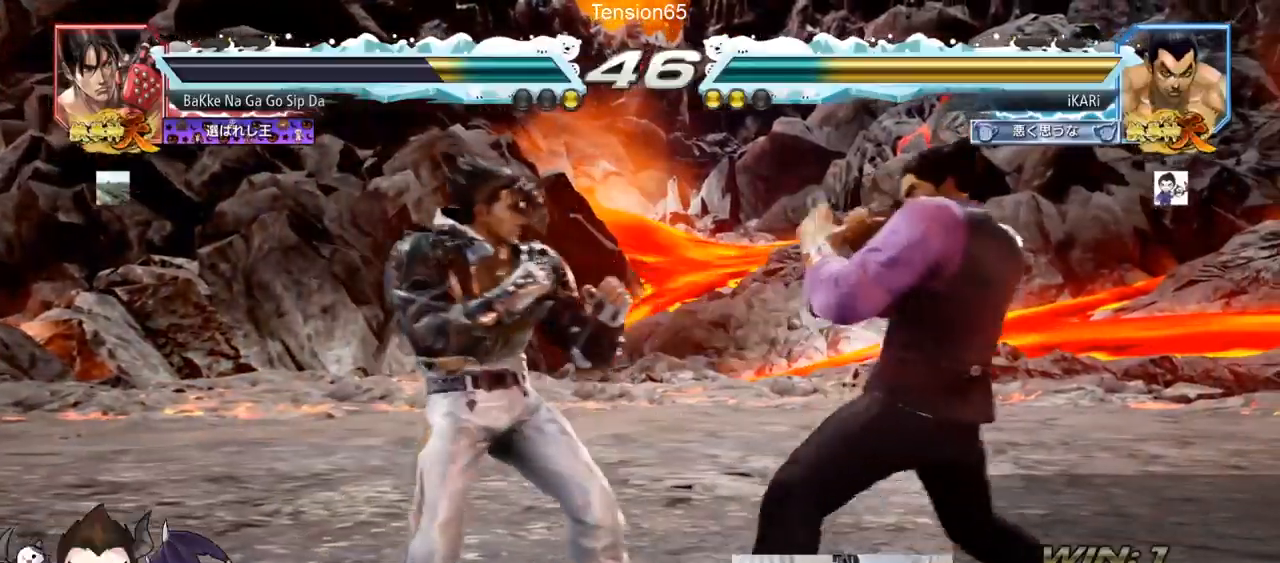
{"buttons": [], "left_stick": "center", "events": [[50, "left_stick", "center"], [217, "left_stick", "right"], [267, "left_stick", "center"], [317, "left_stick", "right"], [484, "left_stick", "center"]]}
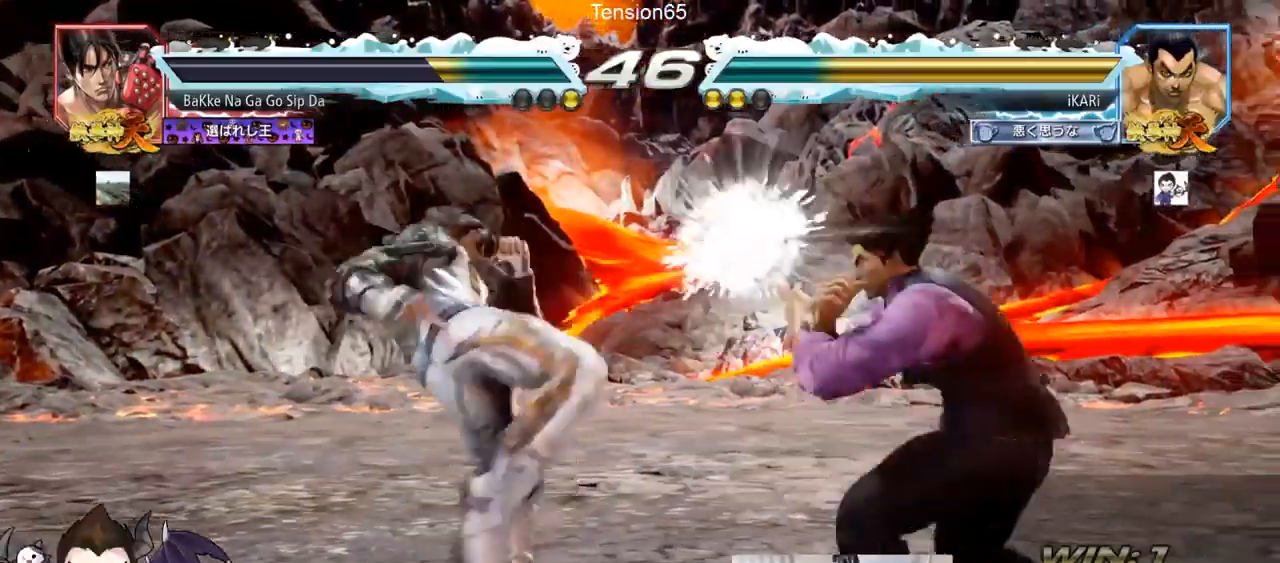
{"buttons": [], "left_stick": "center", "events": [[200, "left_stick", "left"], [283, "left_stick", "down"], [367, "left_stick", "center"], [434, "left_stick", "right"], [484, "left_stick", "center"]]}
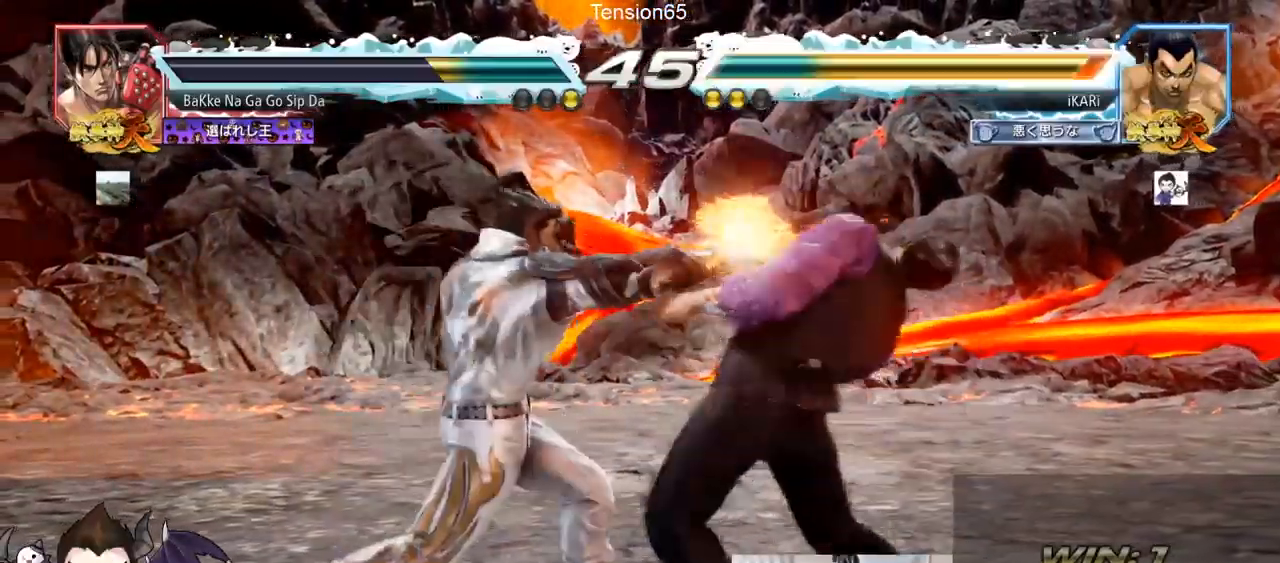
{"buttons": [], "left_stick": "center", "events": [[34, "left_stick", "right"], [384, "left_stick", "center"]]}
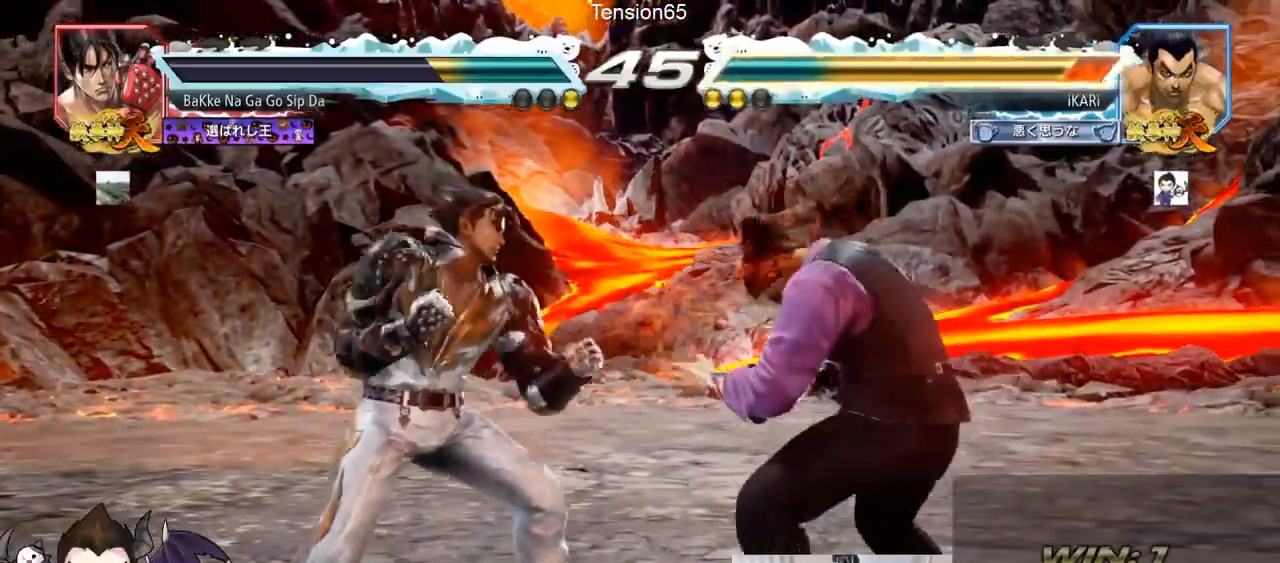
{"buttons": [], "left_stick": "right", "events": [[50, "left_stick", "right"], [100, "left_stick", "center"], [167, "left_stick", "right"]]}
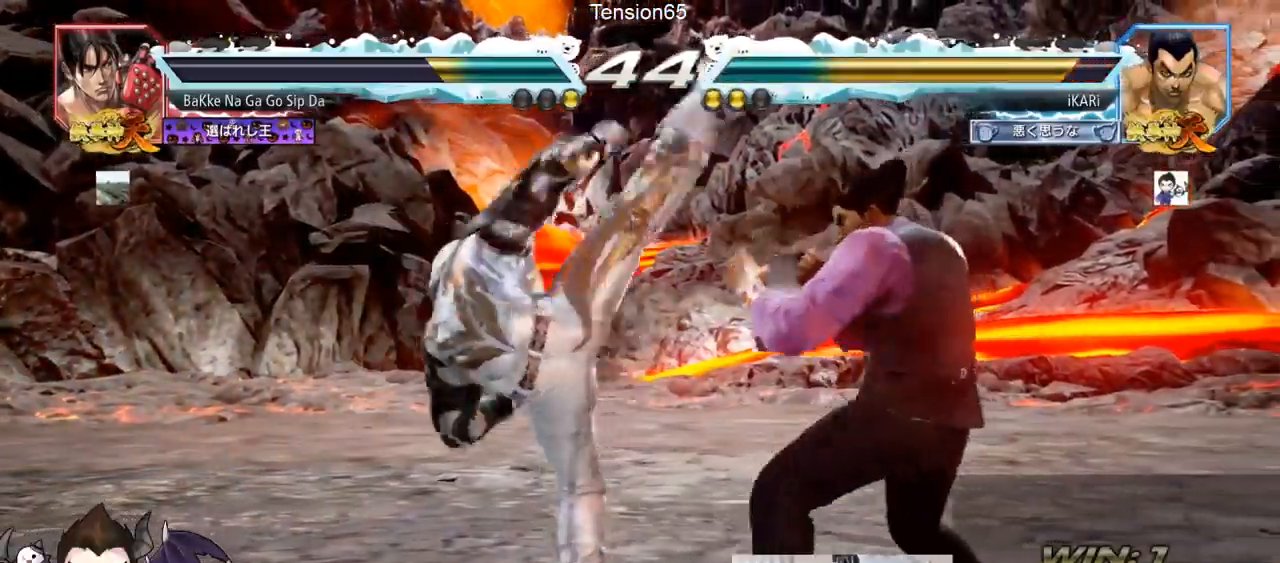
{"buttons": [], "left_stick": "center", "events": [[67, "left_stick", "center"], [267, "left_stick", "left"], [334, "TRIANGLE", "down"], [334, "left_stick", "down-left"], [384, "TRIANGLE", "up"], [384, "left_stick", "center"]]}
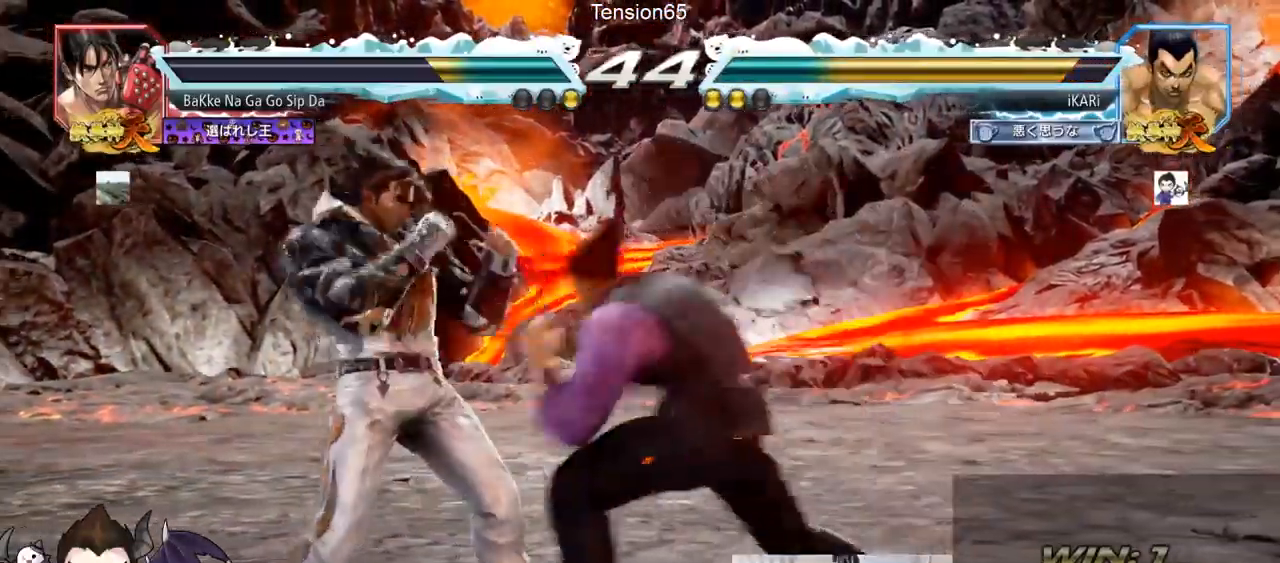
{"buttons": [], "left_stick": "right", "events": [[383, "left_stick", "right"]]}
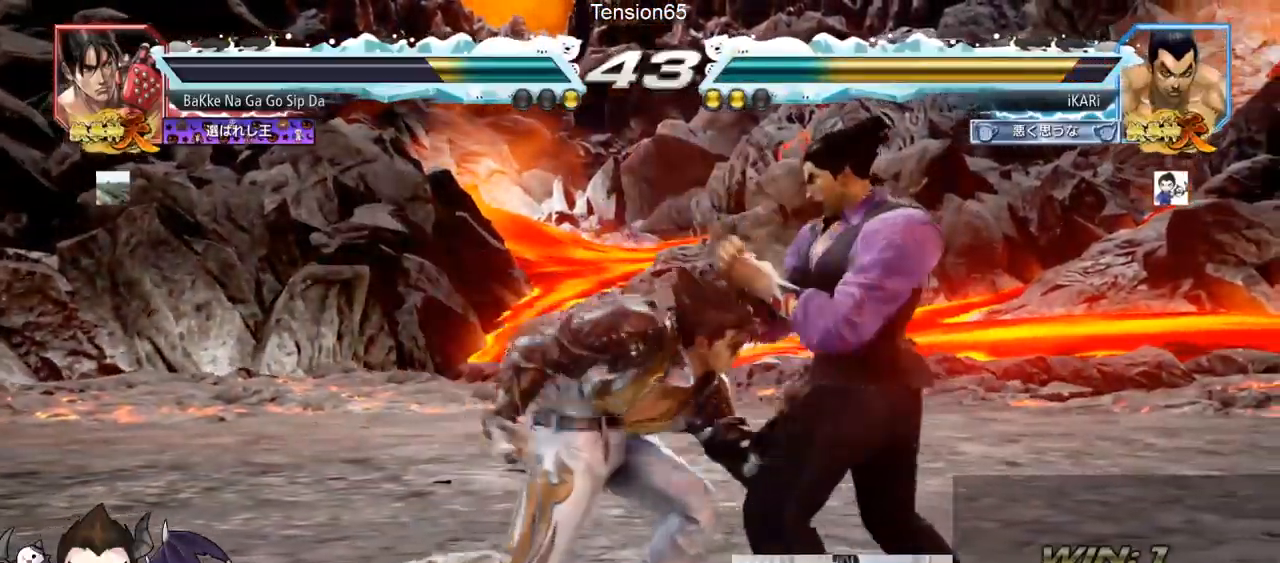
{"buttons": [], "left_stick": "center", "events": [[334, "left_stick", "center"]]}
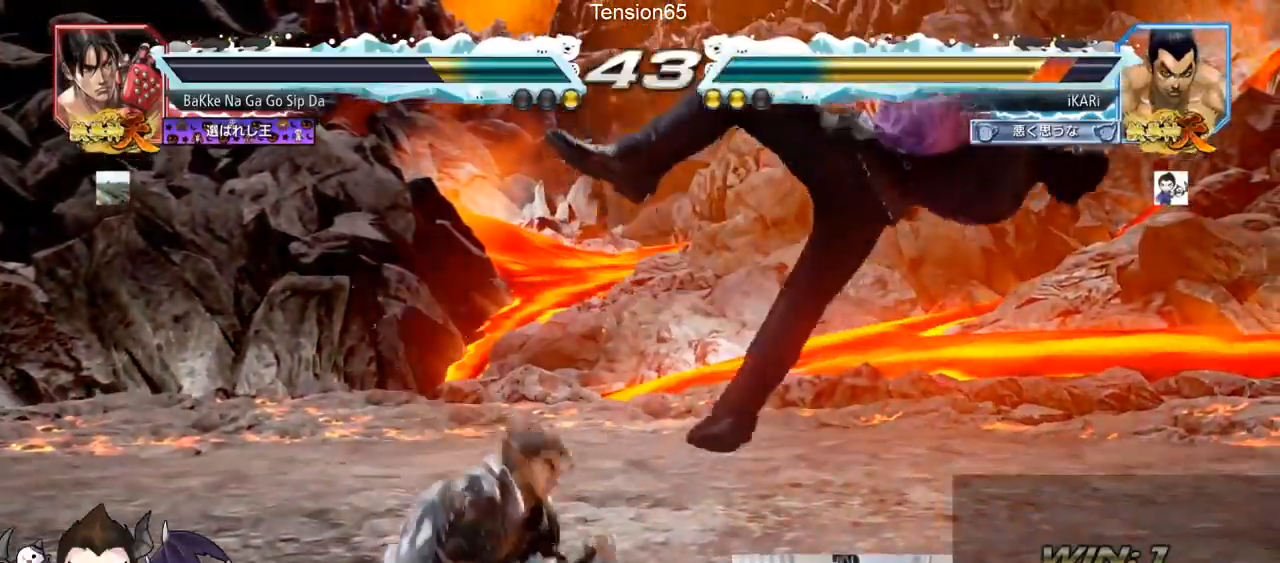
{"buttons": [], "left_stick": "center", "events": []}
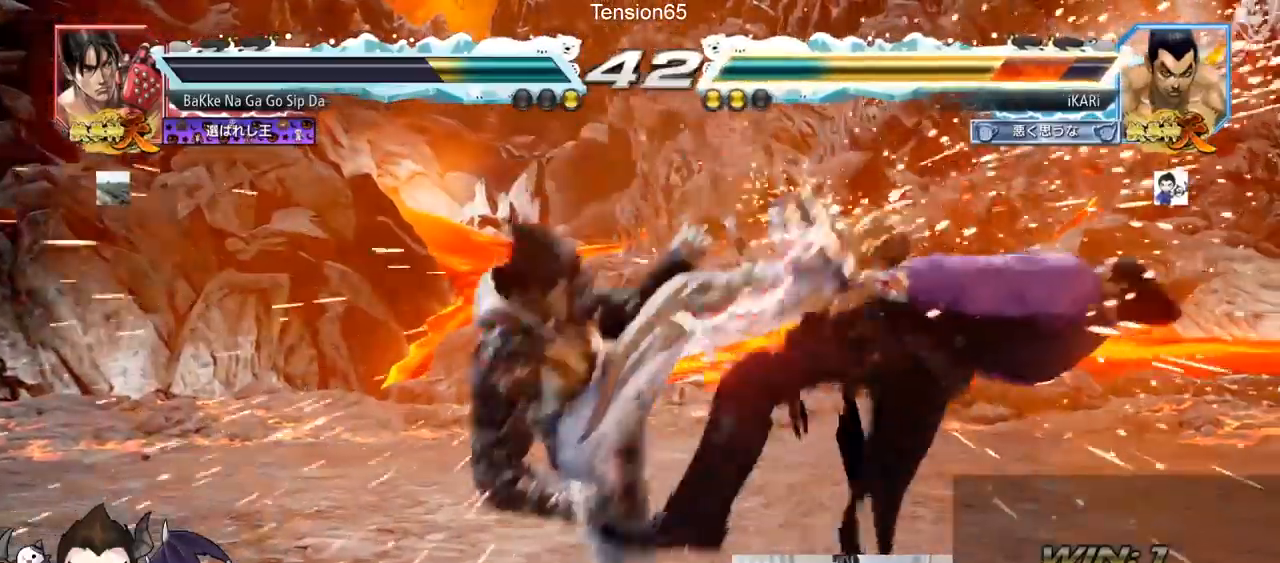
{"buttons": [], "left_stick": "center", "events": []}
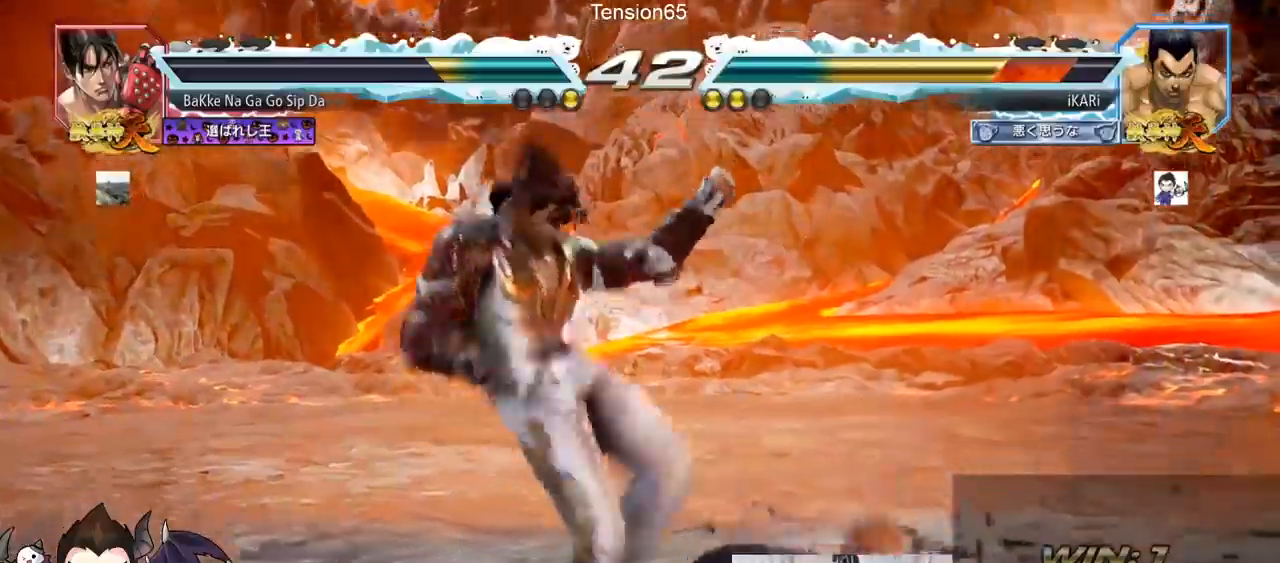
{"buttons": ["SQUARE"], "left_stick": "center", "events": [[384, "TRIANGLE", "down"], [417, "SQUARE", "down"], [451, "TRIANGLE", "up"]]}
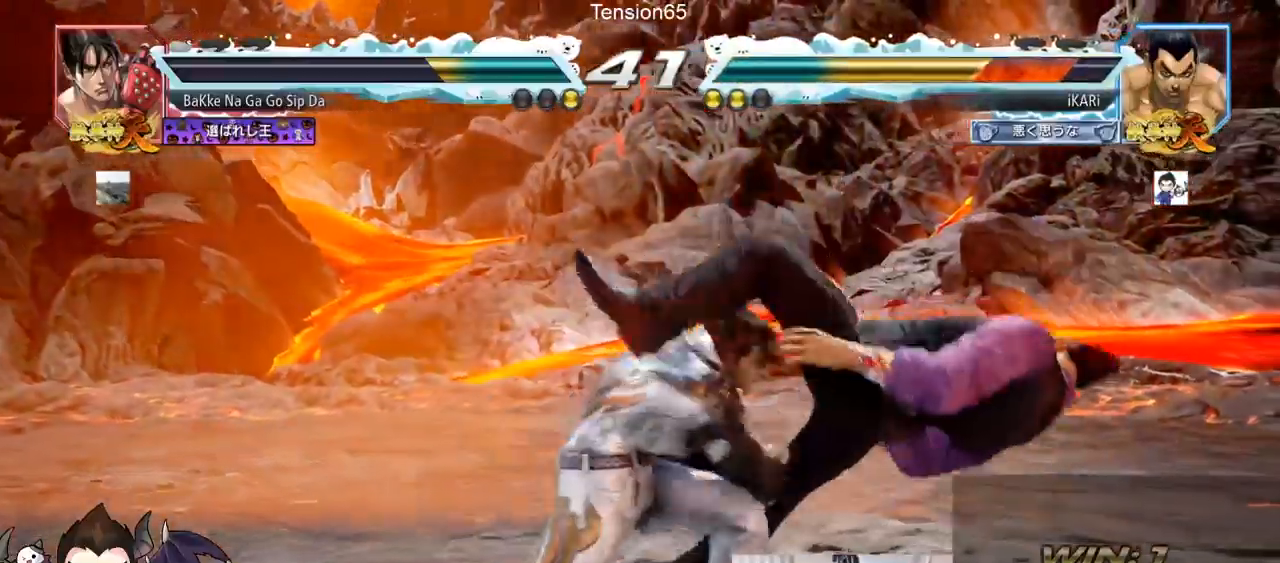
{"buttons": ["SQUARE", "TRIANGLE"], "left_stick": "center", "events": [[16, "SQUARE", "up"], [16, "TRIANGLE", "down"], [66, "SQUARE", "down"], [133, "TRIANGLE", "up"], [200, "TRIANGLE", "down"], [267, "TRIANGLE", "up"], [283, "SQUARE", "up"], [333, "SQUARE", "down"], [350, "TRIANGLE", "down"], [450, "TRIANGLE", "up"], [500, "TRIANGLE", "down"]]}
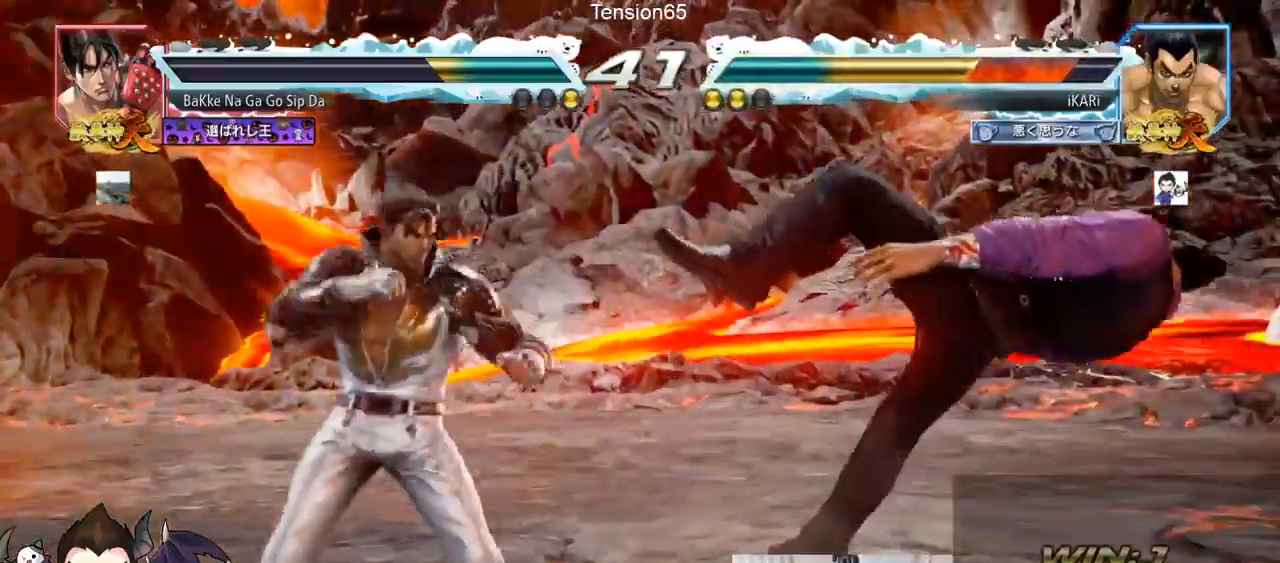
{"buttons": [], "left_stick": "center", "events": [[33, "TRIANGLE", "up"], [100, "TRIANGLE", "down"], [167, "TRIANGLE", "up"], [184, "TRIANGLE", "down"], [250, "TRIANGLE", "up"], [267, "SQUARE", "up"], [284, "SQUARE", "down"], [284, "TRIANGLE", "down"], [401, "SQUARE", "up"], [434, "TRIANGLE", "up"]]}
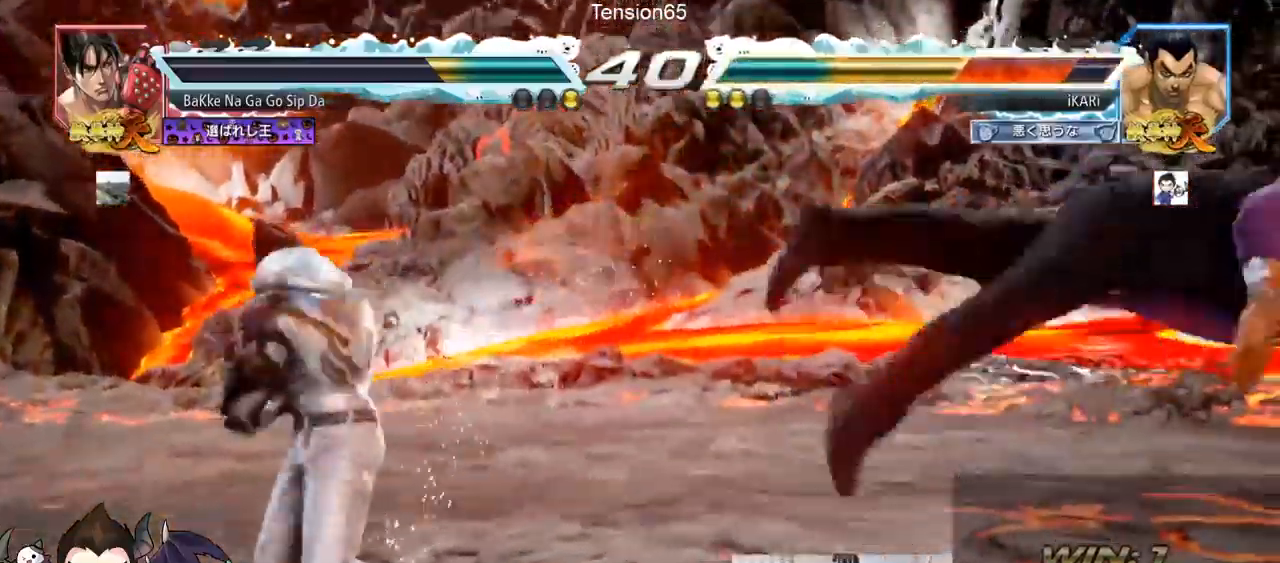
{"buttons": ["SQUARE"], "left_stick": "center", "events": [[267, "TRIANGLE", "down"], [317, "SQUARE", "down"], [317, "TRIANGLE", "up"], [333, "SQUARE", "up"], [433, "TRIANGLE", "down"], [467, "SQUARE", "down"], [483, "TRIANGLE", "up"]]}
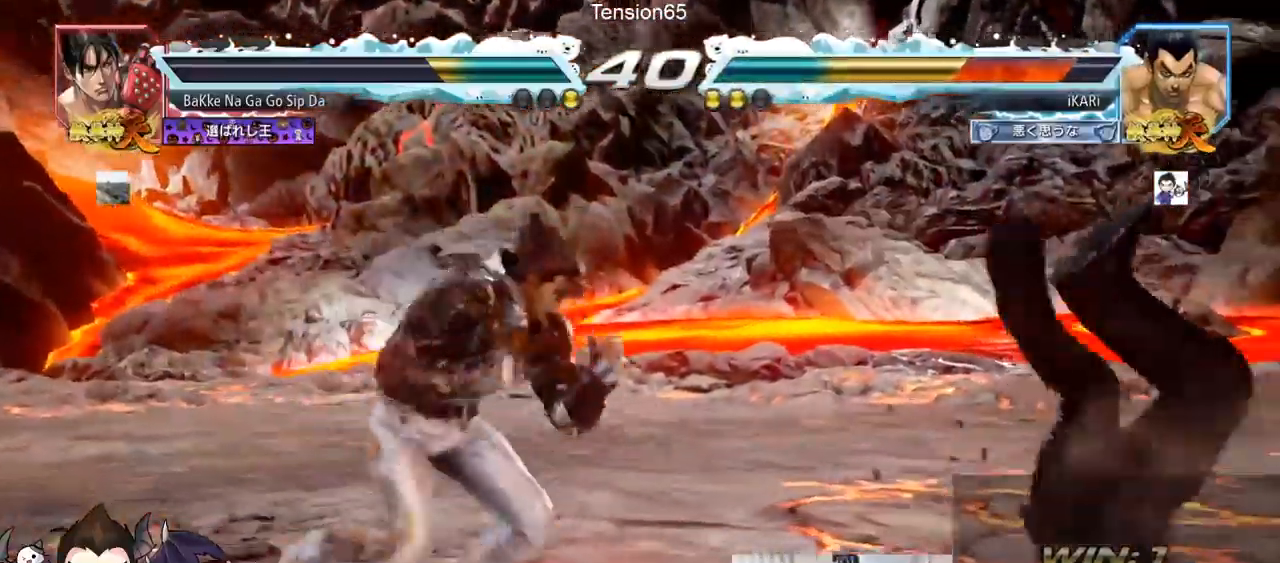
{"buttons": ["SQUARE", "TRIANGLE"], "left_stick": "center", "events": [[33, "SQUARE", "up"], [84, "SQUARE", "down"], [84, "TRIANGLE", "down"], [167, "SQUARE", "up"], [184, "TRIANGLE", "up"], [200, "SQUARE", "down"], [250, "TRIANGLE", "down"], [267, "SQUARE", "up"], [334, "SQUARE", "down"], [334, "TRIANGLE", "up"], [401, "SQUARE", "up"], [417, "TRIANGLE", "down"], [467, "SQUARE", "down"]]}
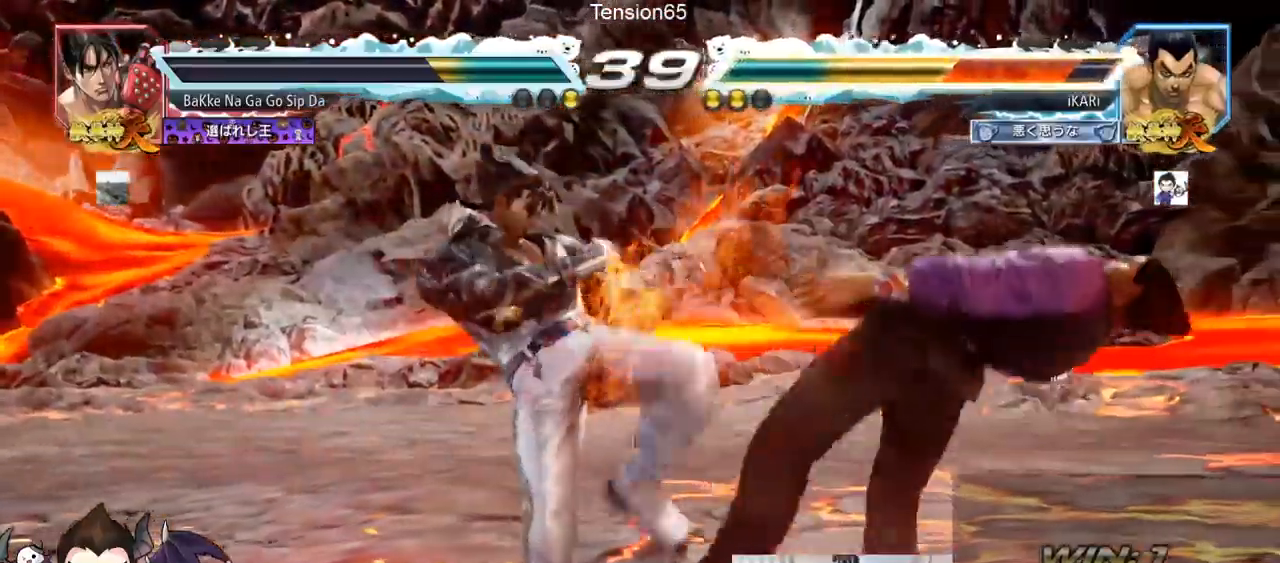
{"buttons": ["TRIANGLE"], "left_stick": "center", "events": [[16, "SQUARE", "up"], [16, "TRIANGLE", "up"], [166, "TRIANGLE", "down"], [216, "SQUARE", "down"], [233, "TRIANGLE", "up"], [267, "SQUARE", "up"], [333, "TRIANGLE", "down"], [367, "SQUARE", "down"], [400, "TRIANGLE", "up"], [450, "SQUARE", "up"], [467, "TRIANGLE", "down"]]}
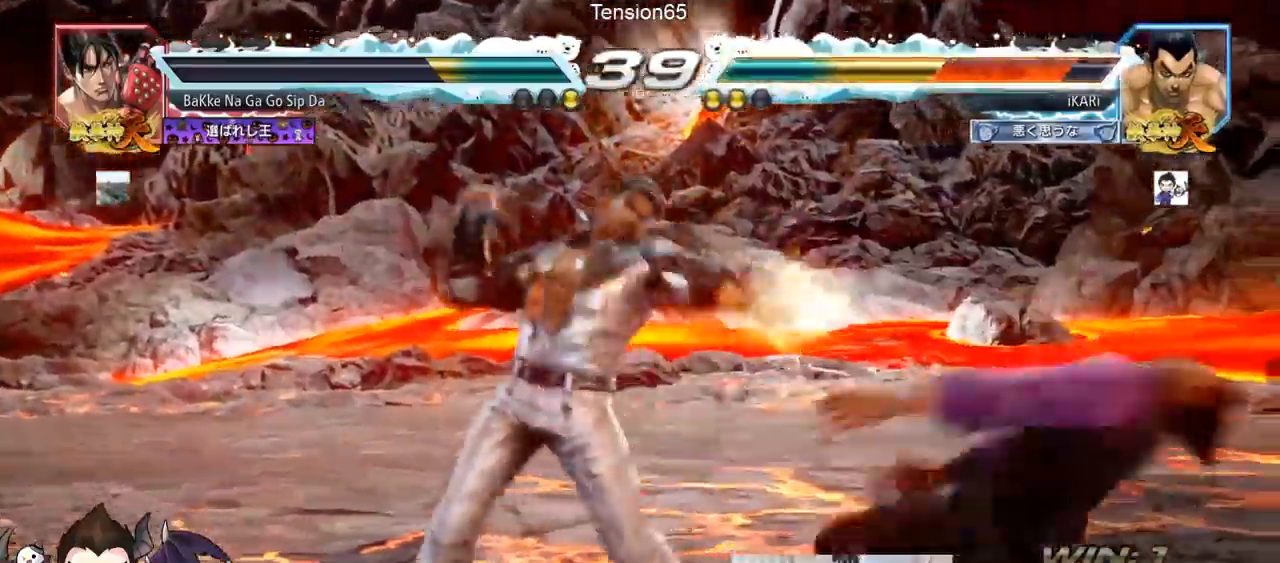
{"buttons": ["TRIANGLE"], "left_stick": "center", "events": [[33, "SQUARE", "down"], [67, "TRIANGLE", "up"], [134, "SQUARE", "up"], [184, "TRIANGLE", "down"], [250, "TRIANGLE", "up"], [284, "TRIANGLE", "down"], [350, "TRIANGLE", "up"], [384, "TRIANGLE", "down"]]}
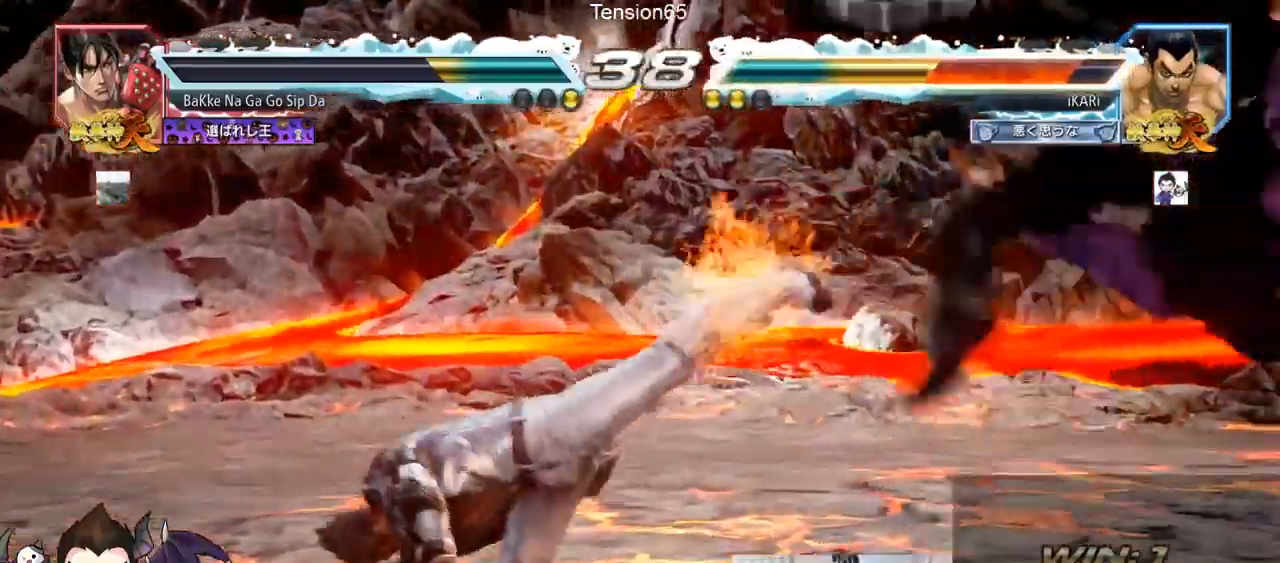
{"buttons": [], "left_stick": "center", "events": [[66, "TRIANGLE", "up"]]}
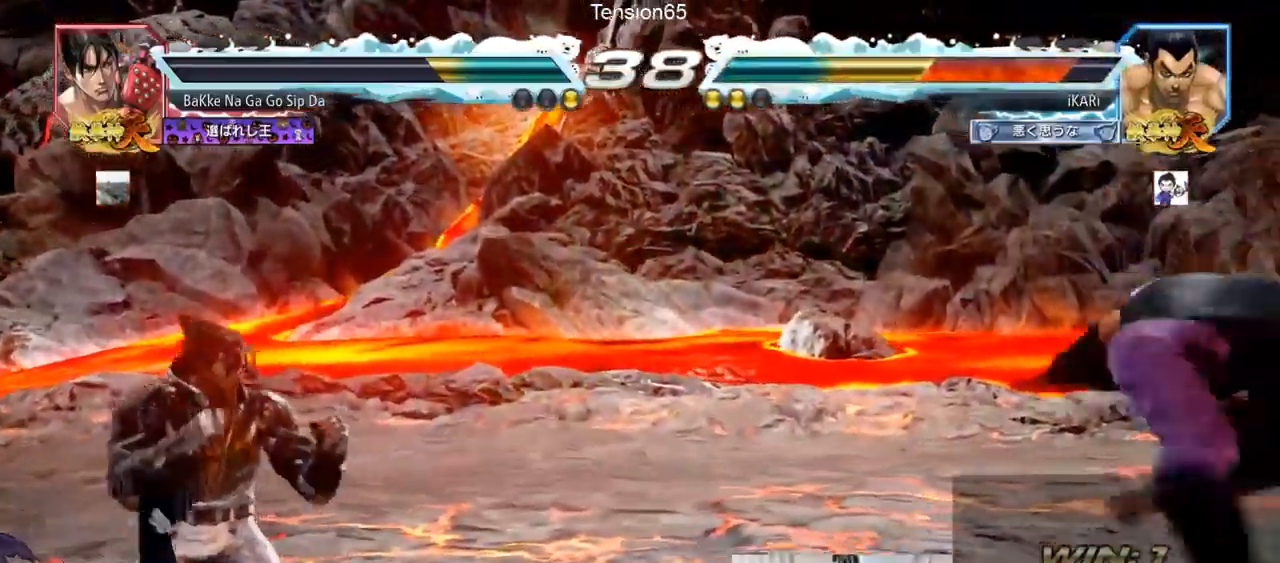
{"buttons": [], "left_stick": "center", "events": []}
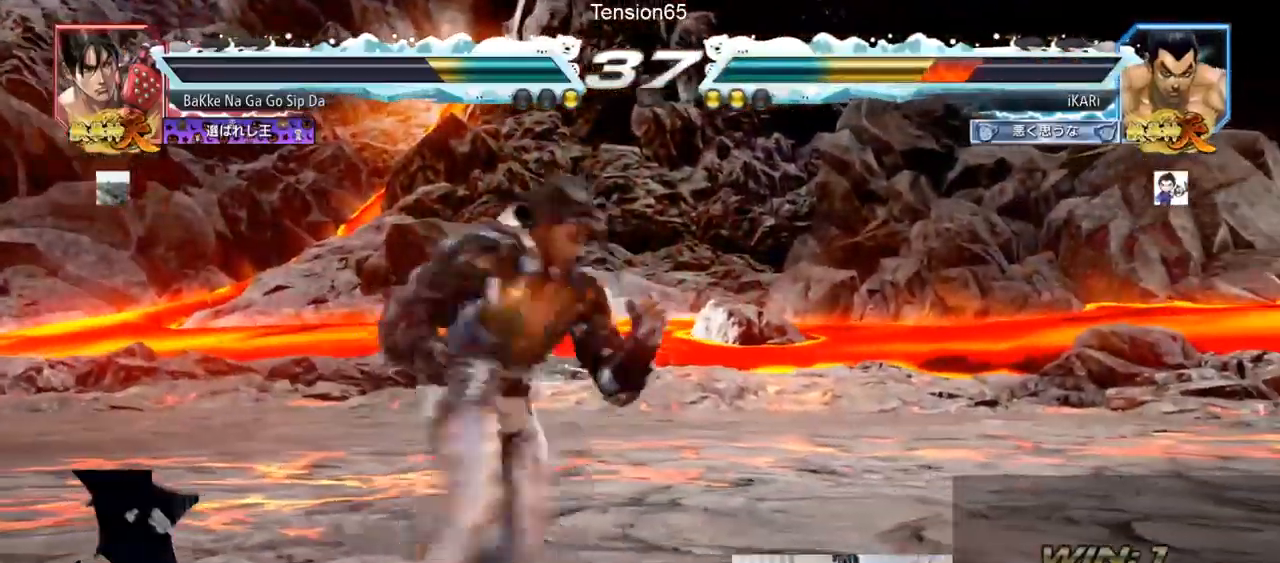
{"buttons": [], "left_stick": "center", "events": [[16, "CIRCLE", "down"], [16, "CROSS", "down"], [83, "CIRCLE", "up"], [83, "CROSS", "up"]]}
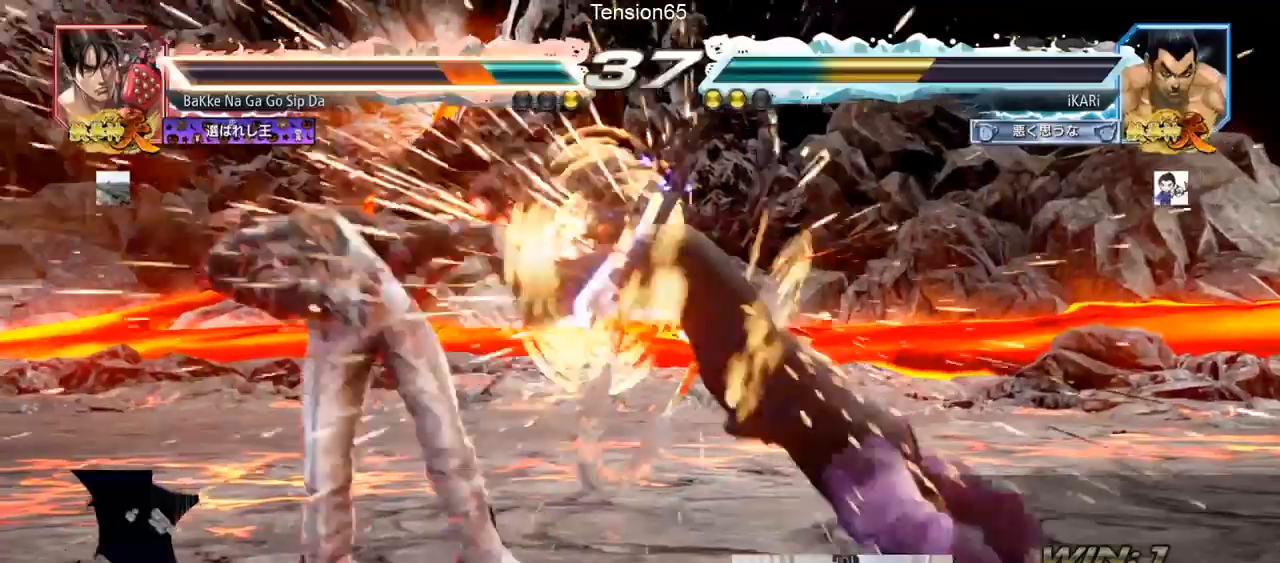
{"buttons": [], "left_stick": "center", "events": [[367, "left_stick", "up"], [417, "left_stick", "center"]]}
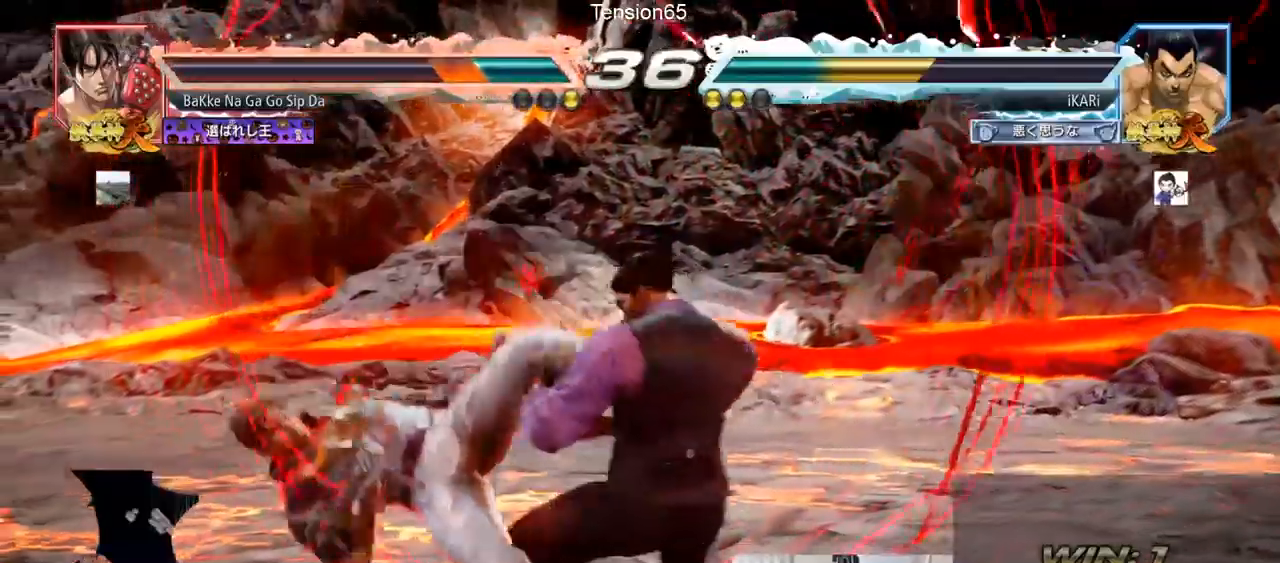
{"buttons": [], "left_stick": "down-left", "events": [[116, "left_stick", "down-left"], [150, "CROSS", "down"], [233, "CROSS", "up"]]}
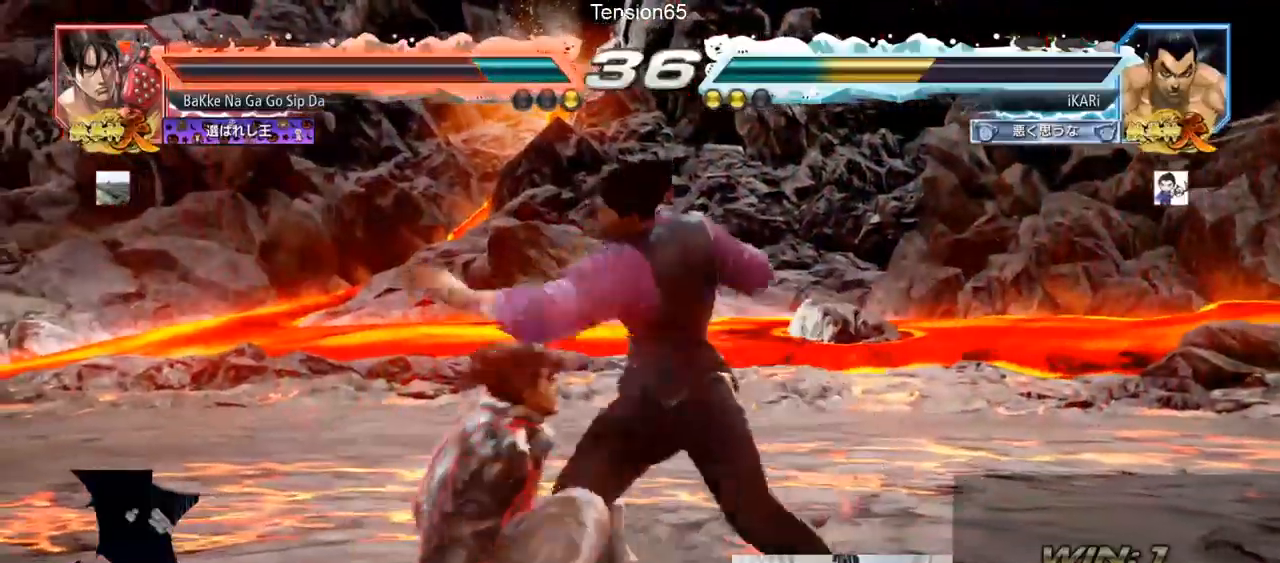
{"buttons": [], "left_stick": "down", "events": [[117, "left_stick", "center"], [350, "left_stick", "right"], [434, "left_stick", "down"]]}
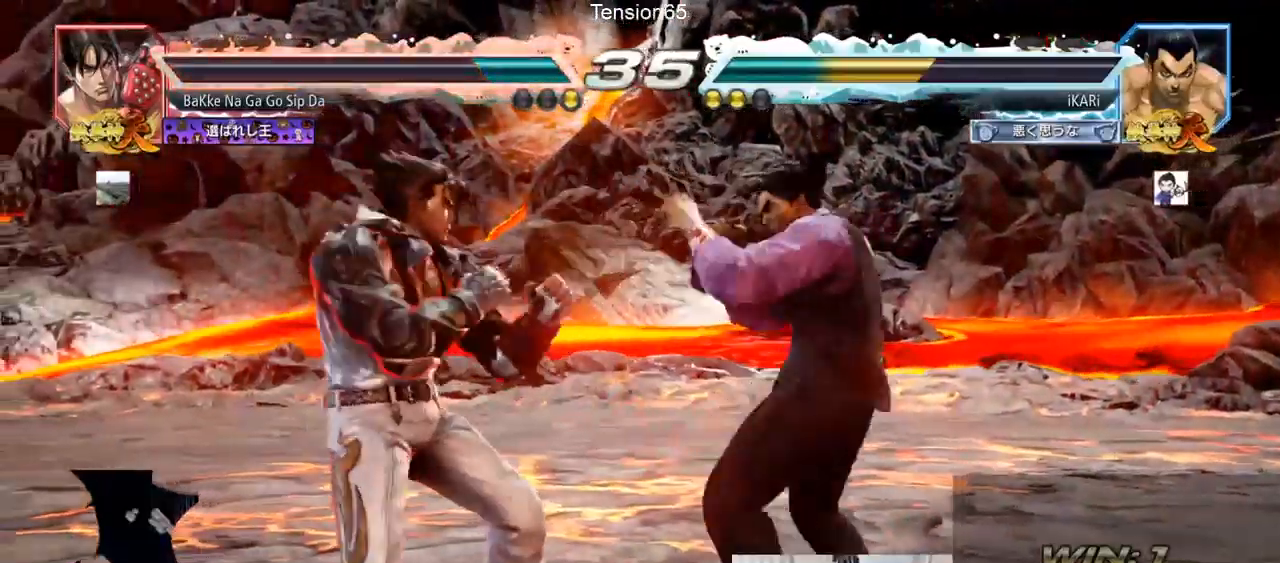
{"buttons": [], "left_stick": "center", "events": [[166, "left_stick", "center"], [267, "left_stick", "right"], [400, "left_stick", "center"]]}
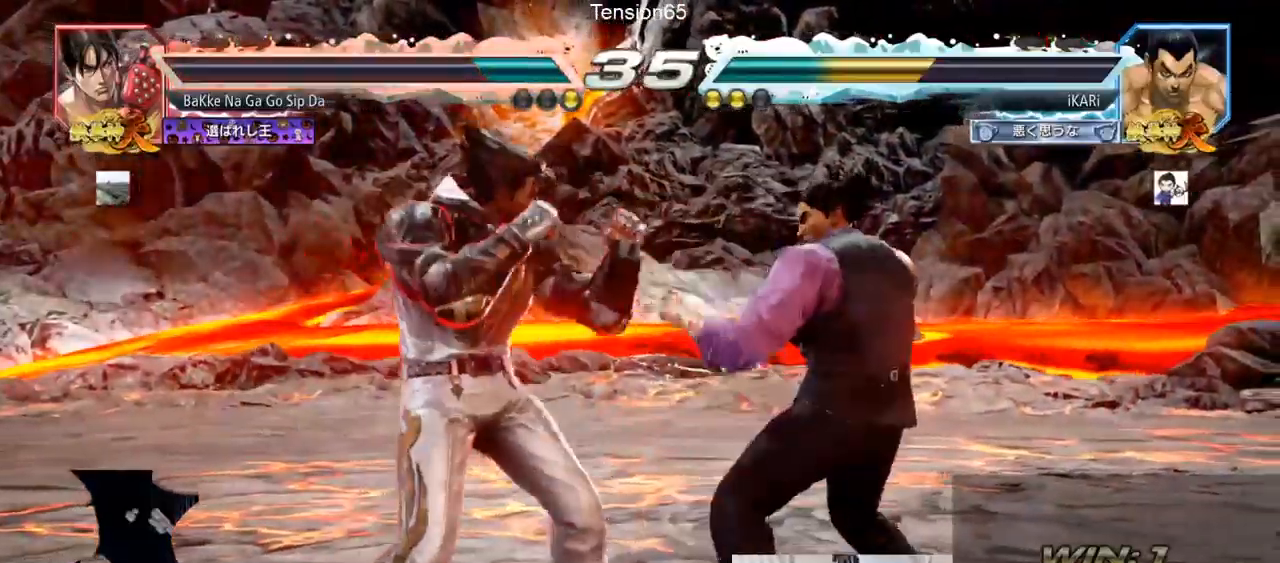
{"buttons": [], "left_stick": "center", "events": []}
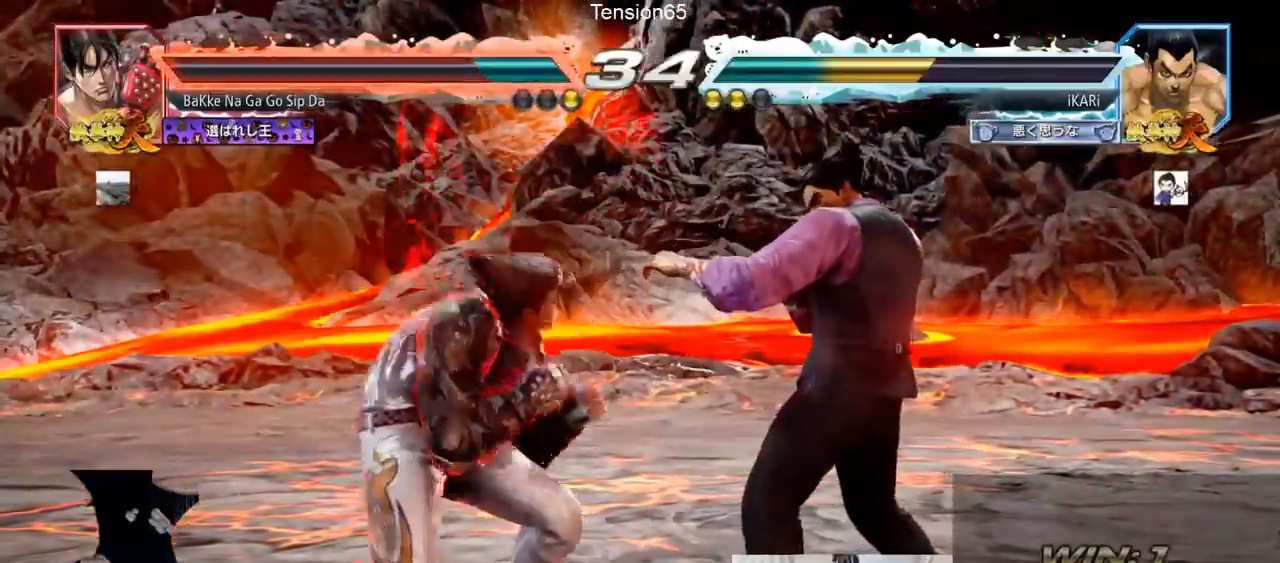
{"buttons": [], "left_stick": "down-left", "events": [[200, "left_stick", "down-left"], [317, "R2", "down"], [383, "R2", "up"], [450, "TRIANGLE", "down"], [500, "TRIANGLE", "up"]]}
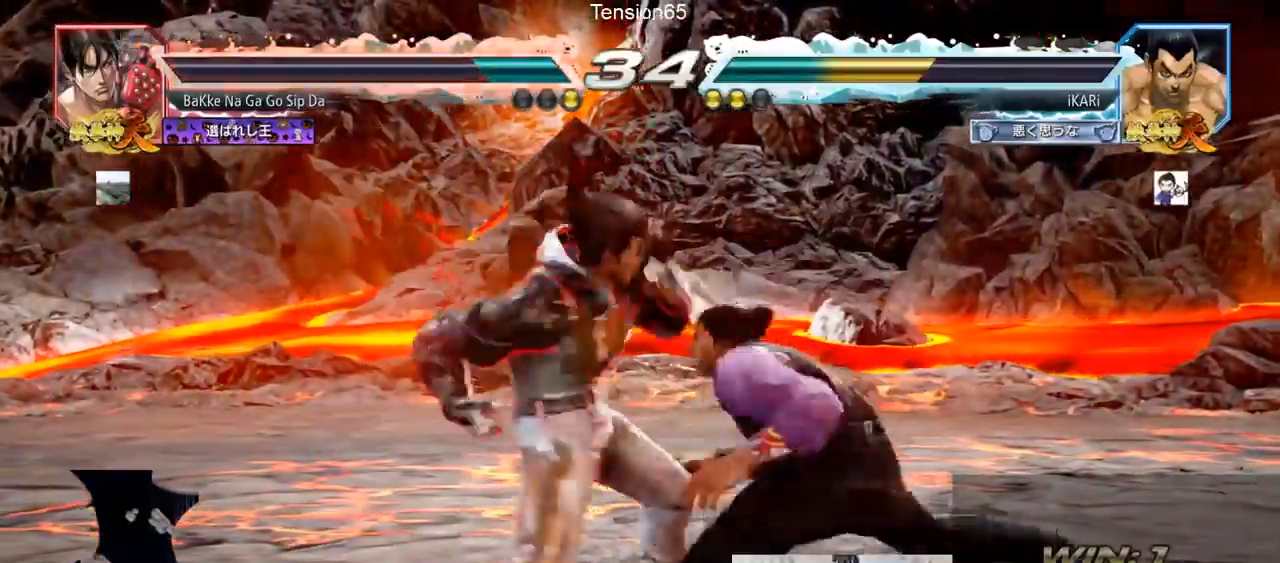
{"buttons": [], "left_stick": "center", "events": [[33, "left_stick", "center"], [50, "TRIANGLE", "down"], [100, "TRIANGLE", "up"]]}
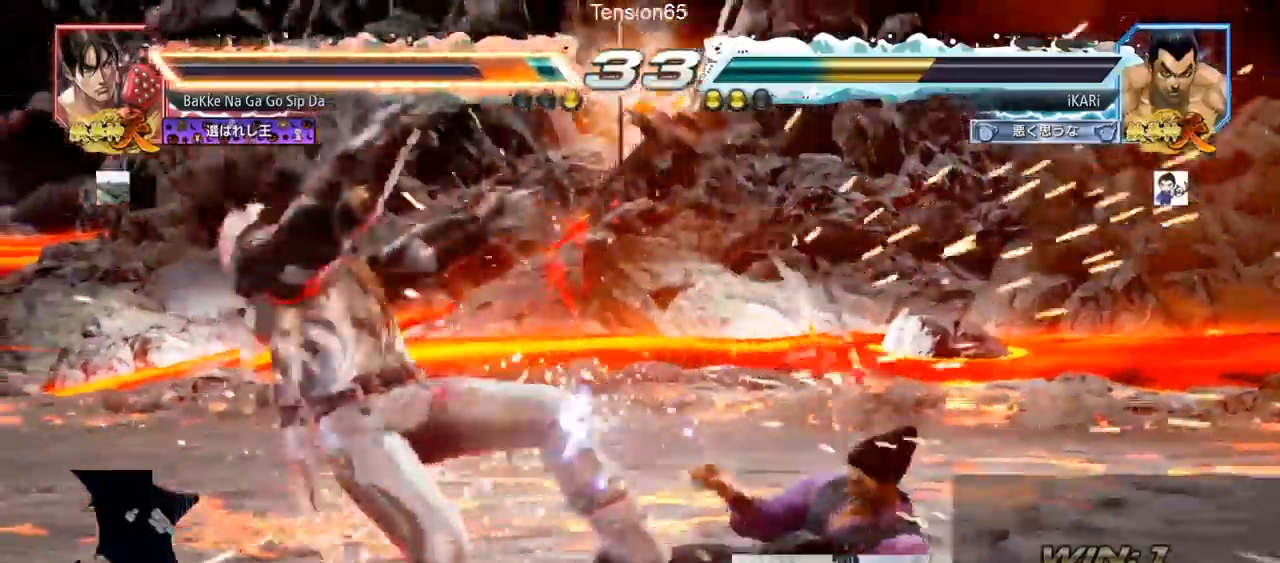
{"buttons": [], "left_stick": "down", "events": [[166, "left_stick", "up"], [216, "left_stick", "center"], [367, "left_stick", "down"], [400, "CIRCLE", "down"], [400, "CROSS", "down"], [450, "CIRCLE", "up"], [450, "CROSS", "up"]]}
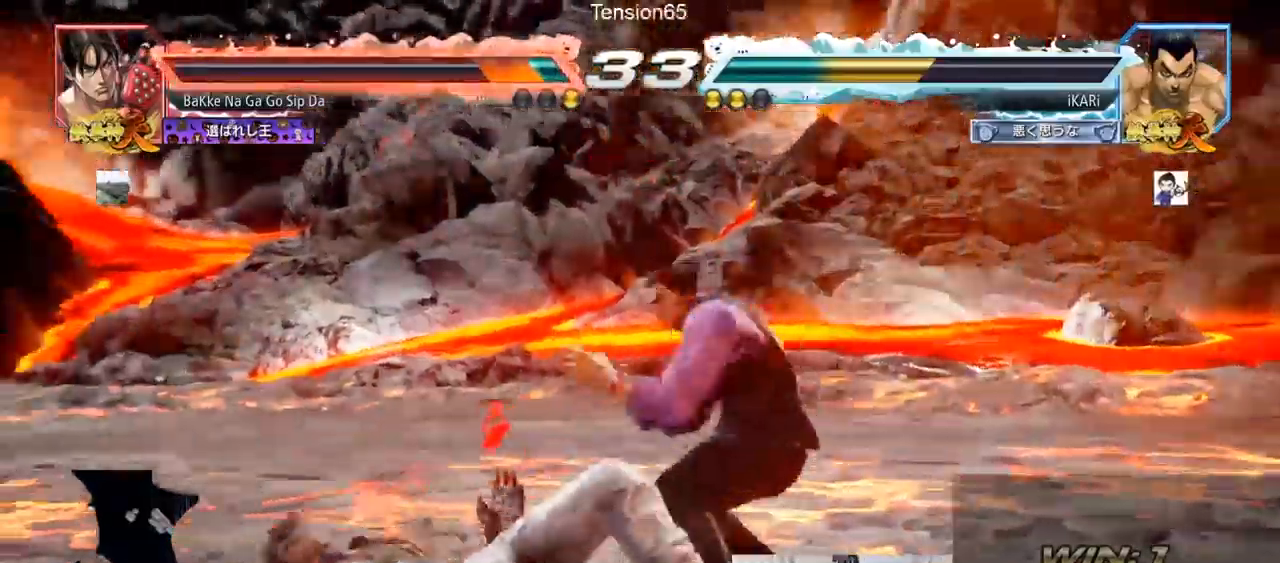
{"buttons": [], "left_stick": "center", "events": [[33, "TRIANGLE", "down"], [67, "left_stick", "center"], [100, "TRIANGLE", "up"]]}